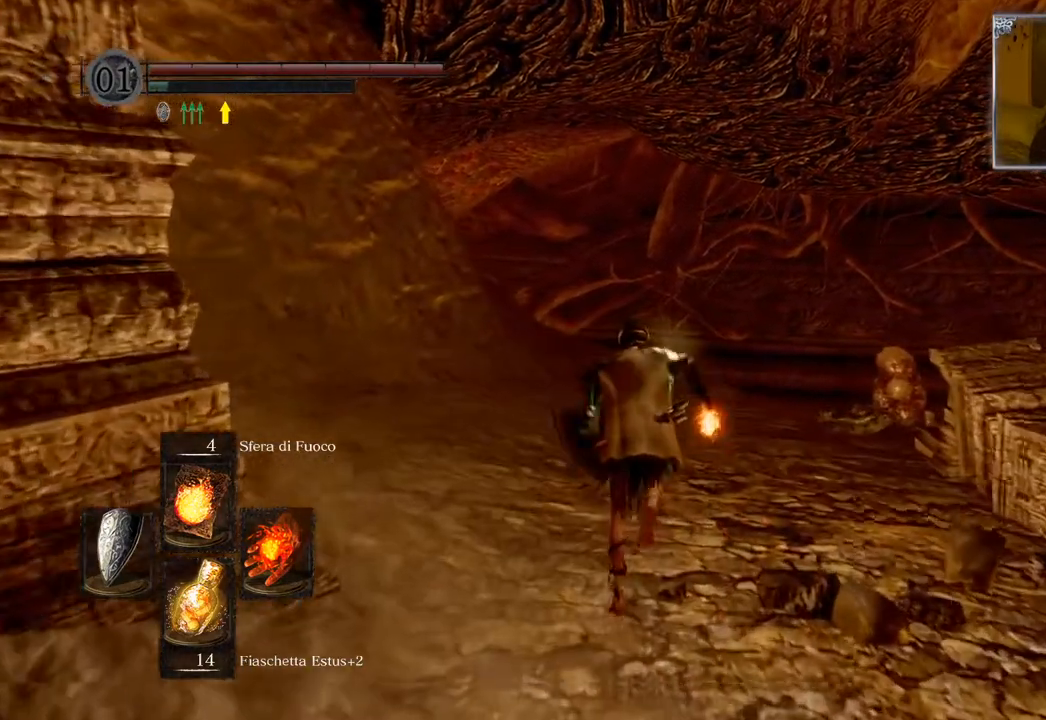
Gameplay with a controller (PlayStation layout); each line is a JSON object with the inputs held at the frame after it. "events" lists button and stick changes between this image and that frame as [ms after this image, input, new state], when the widget could be followed in between.
{"buttons": ["CIRCLE"], "left_stick": "up", "right_stick": "center", "events": []}
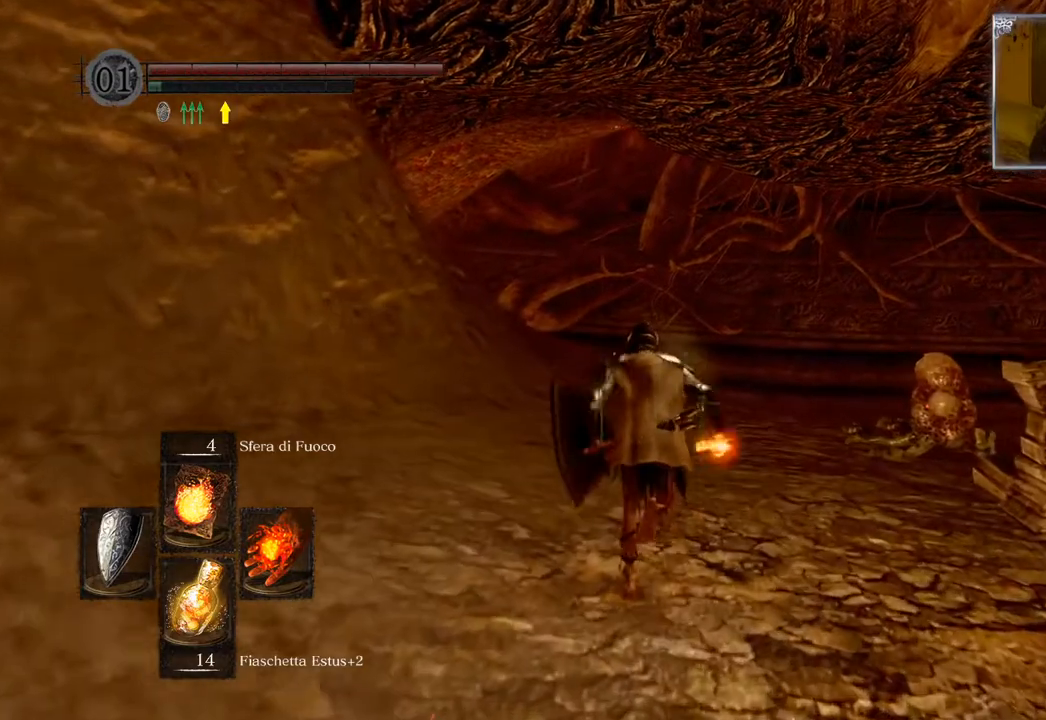
{"buttons": [], "left_stick": "up", "right_stick": "down-left", "events": [[300, "CIRCLE", "up"], [400, "right_stick", "down-left"]]}
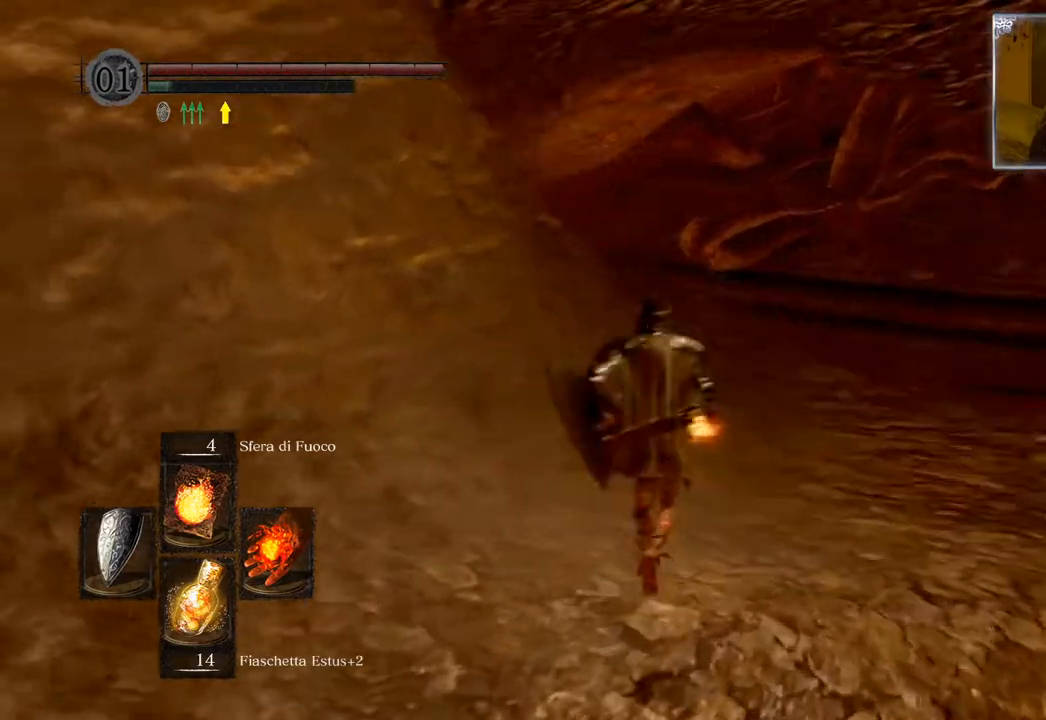
{"buttons": ["CIRCLE"], "left_stick": "up", "right_stick": "center", "events": [[117, "right_stick", "center"], [317, "CIRCLE", "down"]]}
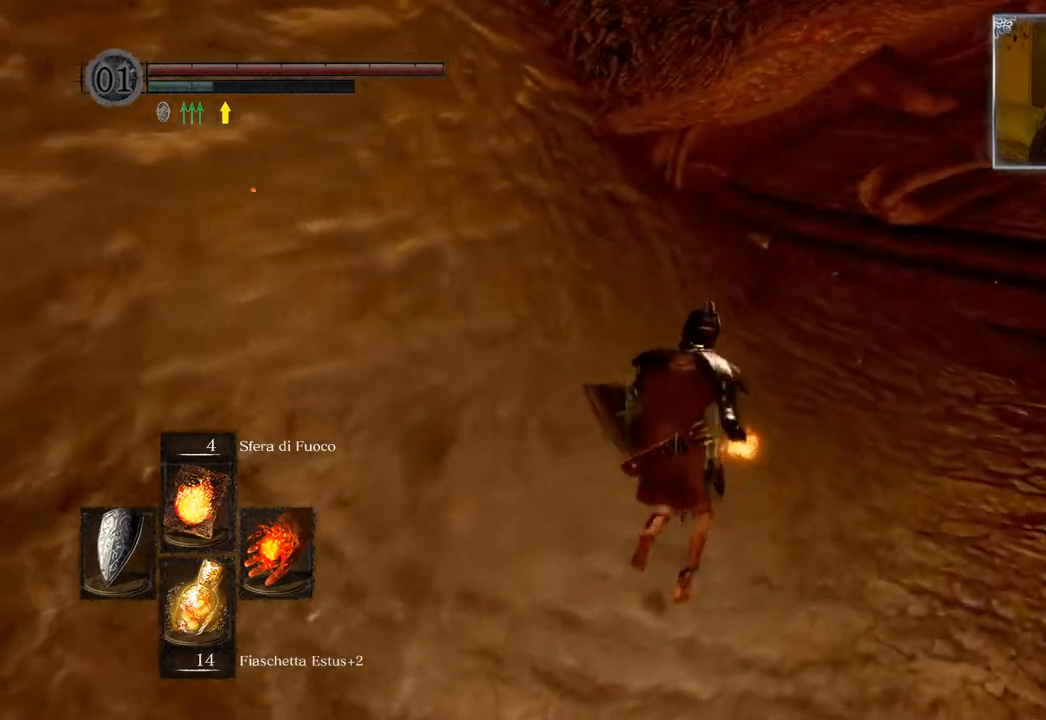
{"buttons": ["CIRCLE"], "left_stick": "up", "right_stick": "center", "events": []}
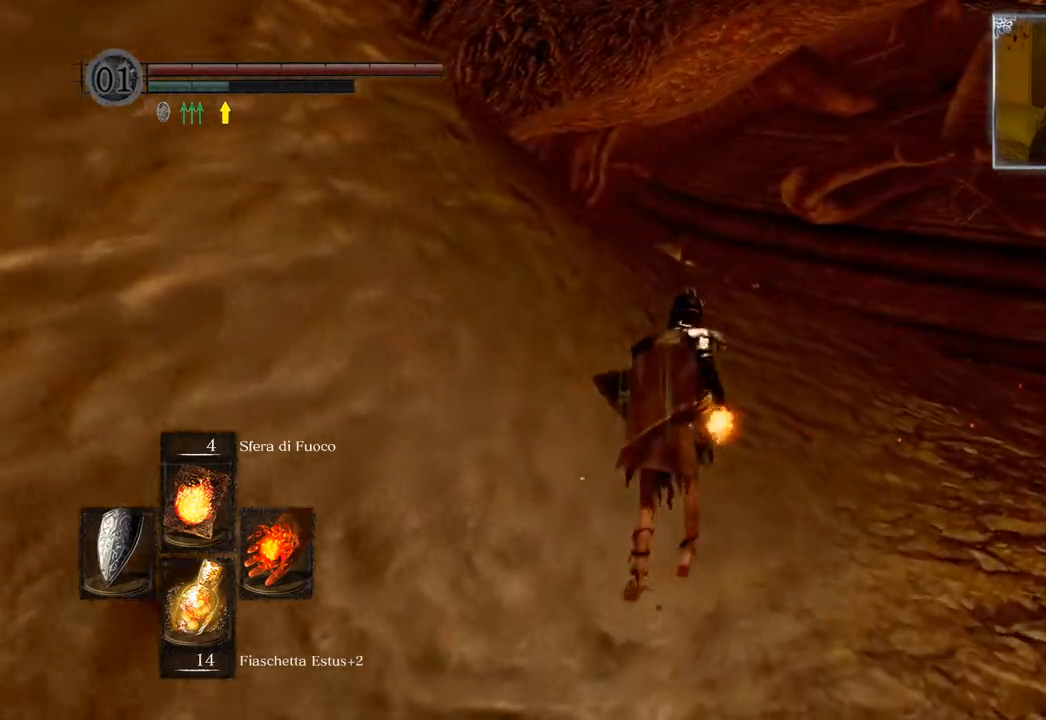
{"buttons": ["CIRCLE"], "left_stick": "up", "right_stick": "center", "events": []}
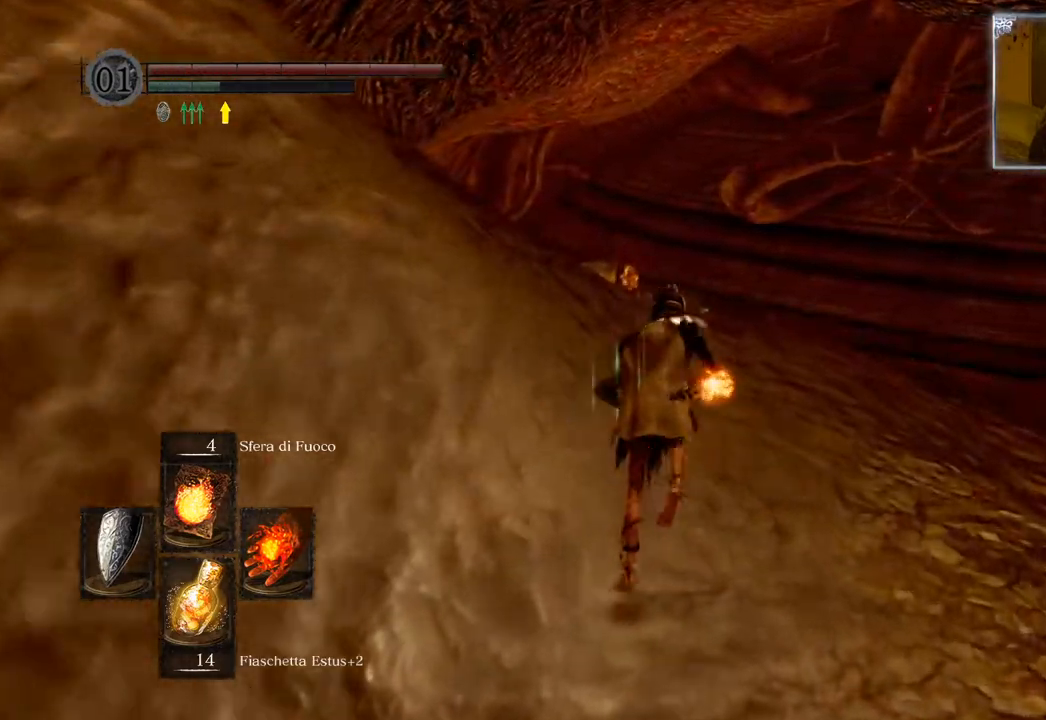
{"buttons": ["CIRCLE"], "left_stick": "up", "right_stick": "center", "events": []}
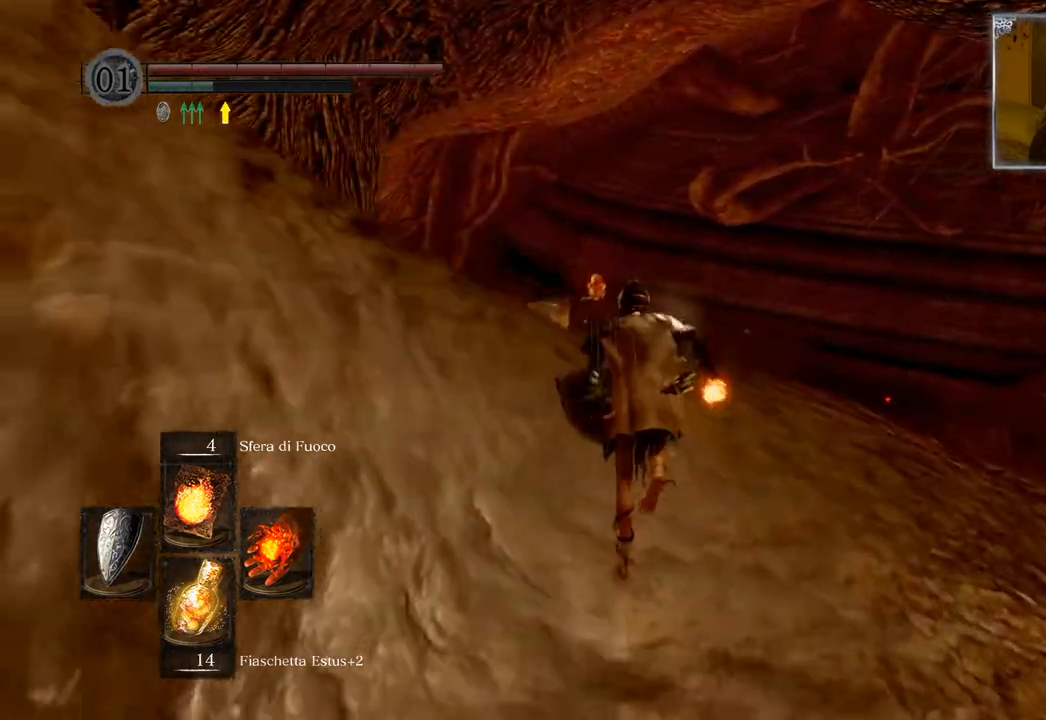
{"buttons": [], "left_stick": "up", "right_stick": "center", "events": [[50, "CIRCLE", "up"], [117, "right_stick", "down-left"], [367, "right_stick", "center"]]}
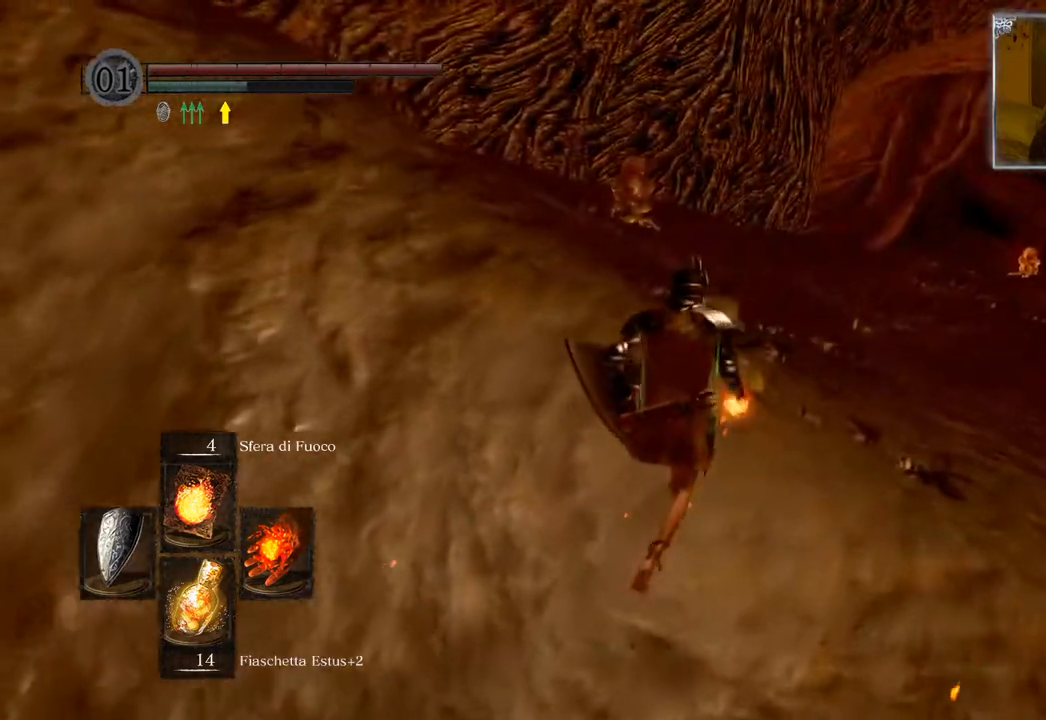
{"buttons": [], "left_stick": "up", "right_stick": "left", "events": [[33, "right_stick", "left"], [217, "right_stick", "center"], [383, "right_stick", "left"]]}
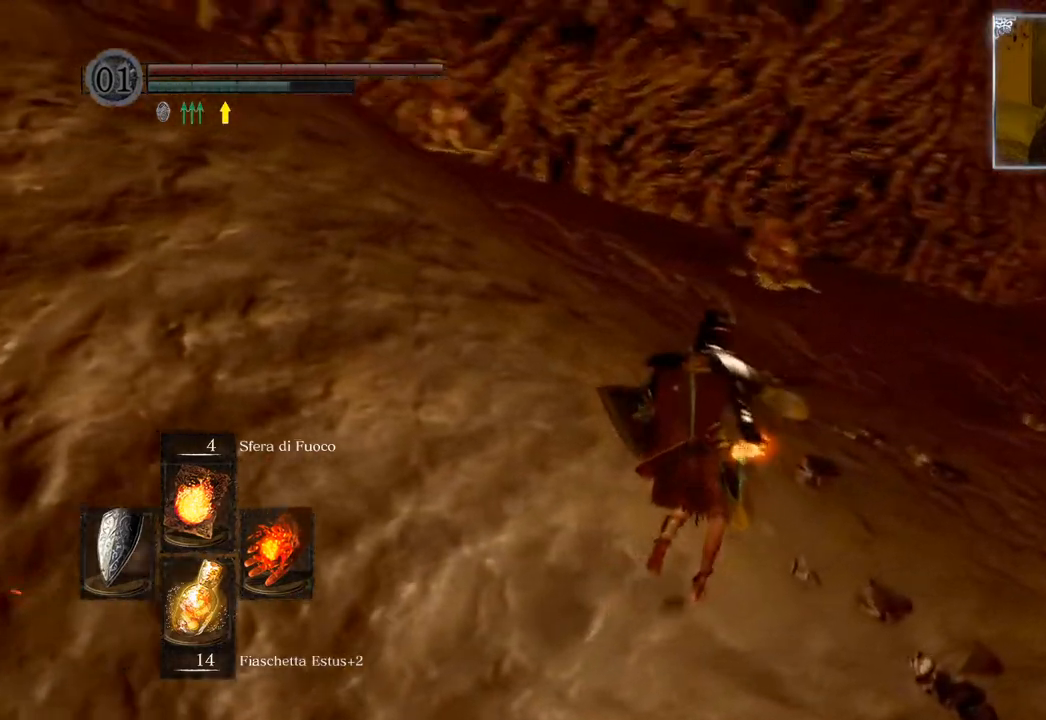
{"buttons": [], "left_stick": "up", "right_stick": "left", "events": []}
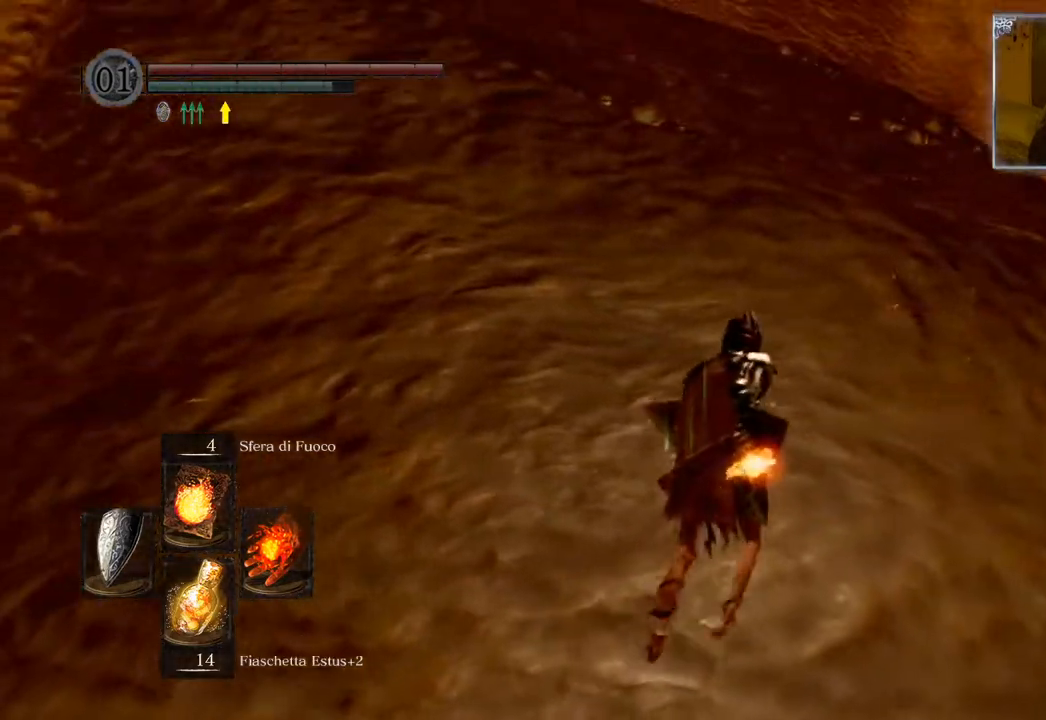
{"buttons": [], "left_stick": "up-right", "right_stick": "center", "events": [[17, "right_stick", "center"], [167, "right_stick", "left"], [417, "right_stick", "center"], [483, "left_stick", "up-right"]]}
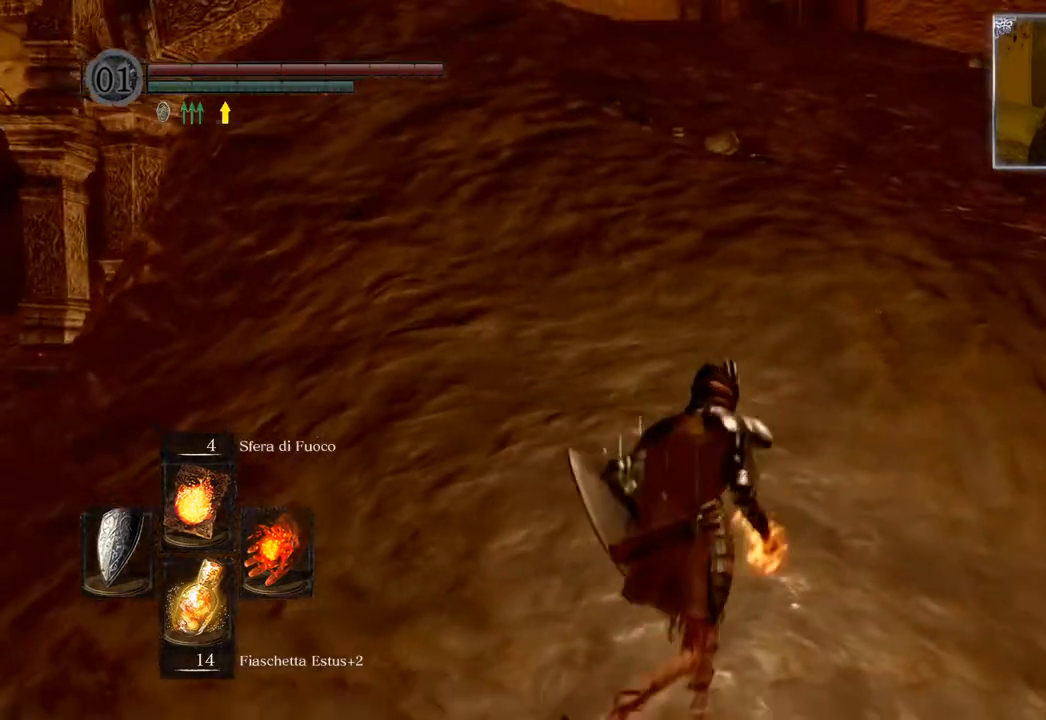
{"buttons": ["CIRCLE"], "left_stick": "right", "right_stick": "center", "events": [[17, "CIRCLE", "down"], [183, "left_stick", "right"]]}
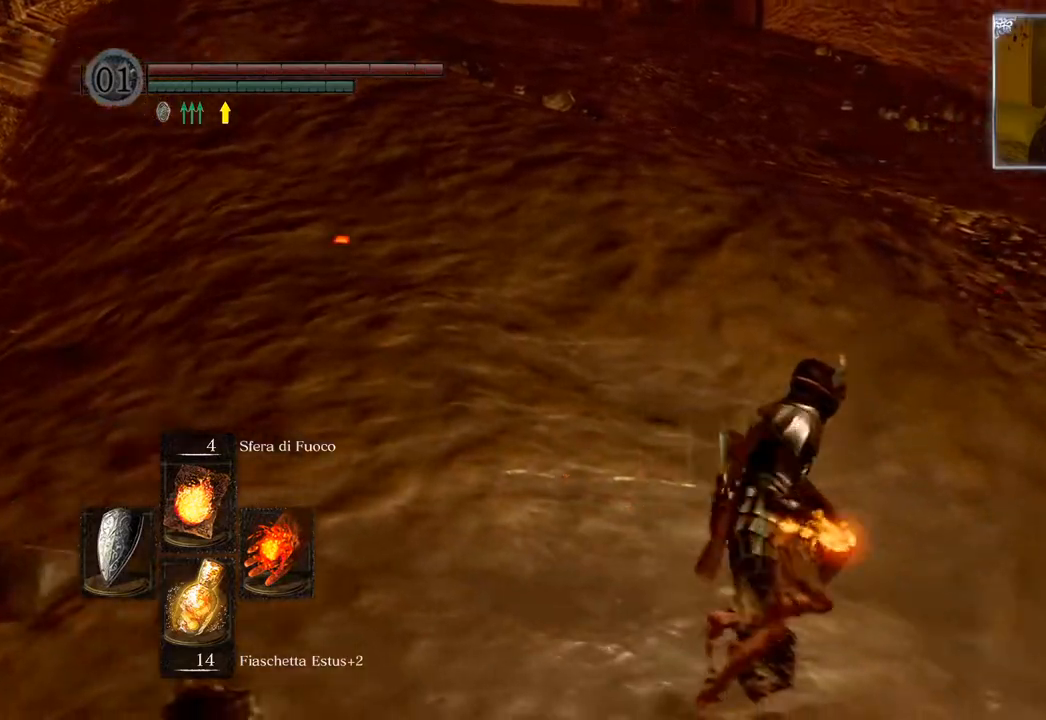
{"buttons": ["CIRCLE"], "left_stick": "up-right", "right_stick": "center", "events": [[367, "left_stick", "up-right"]]}
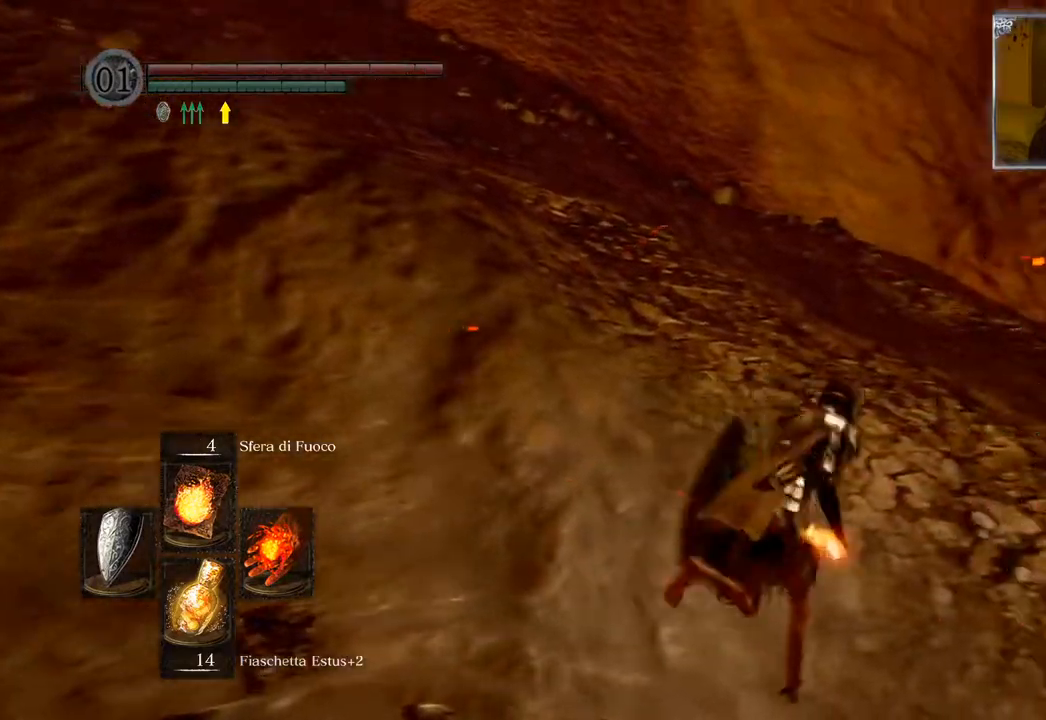
{"buttons": ["CIRCLE"], "left_stick": "up", "right_stick": "center", "events": [[67, "left_stick", "up"]]}
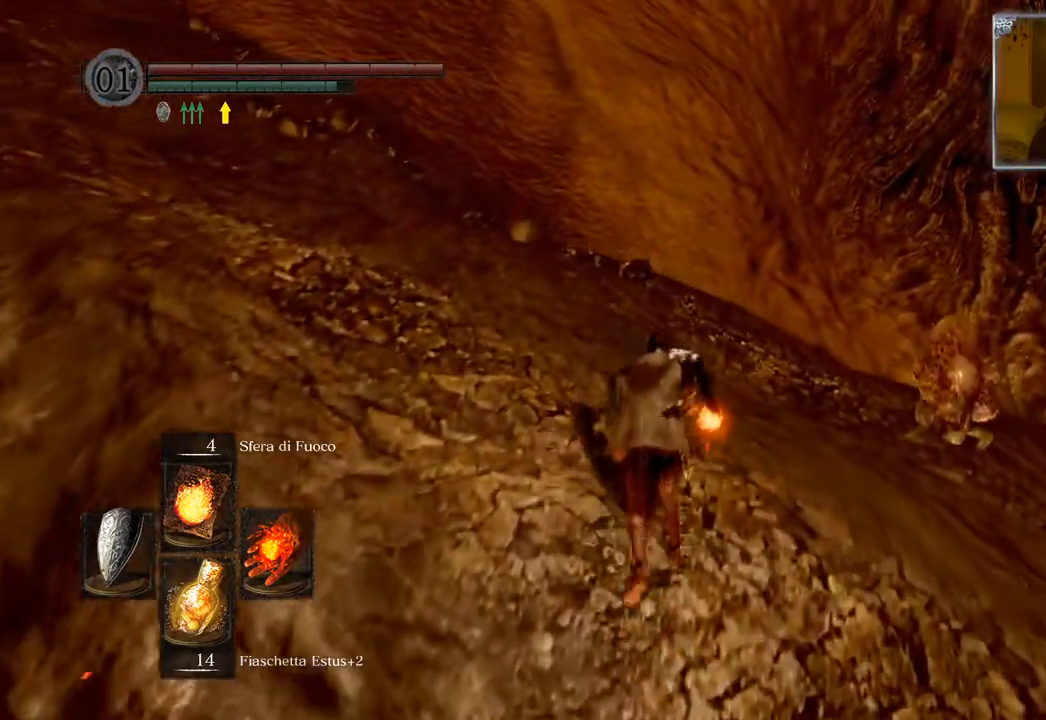
{"buttons": ["CIRCLE"], "left_stick": "up-left", "right_stick": "center", "events": [[150, "left_stick", "up-left"]]}
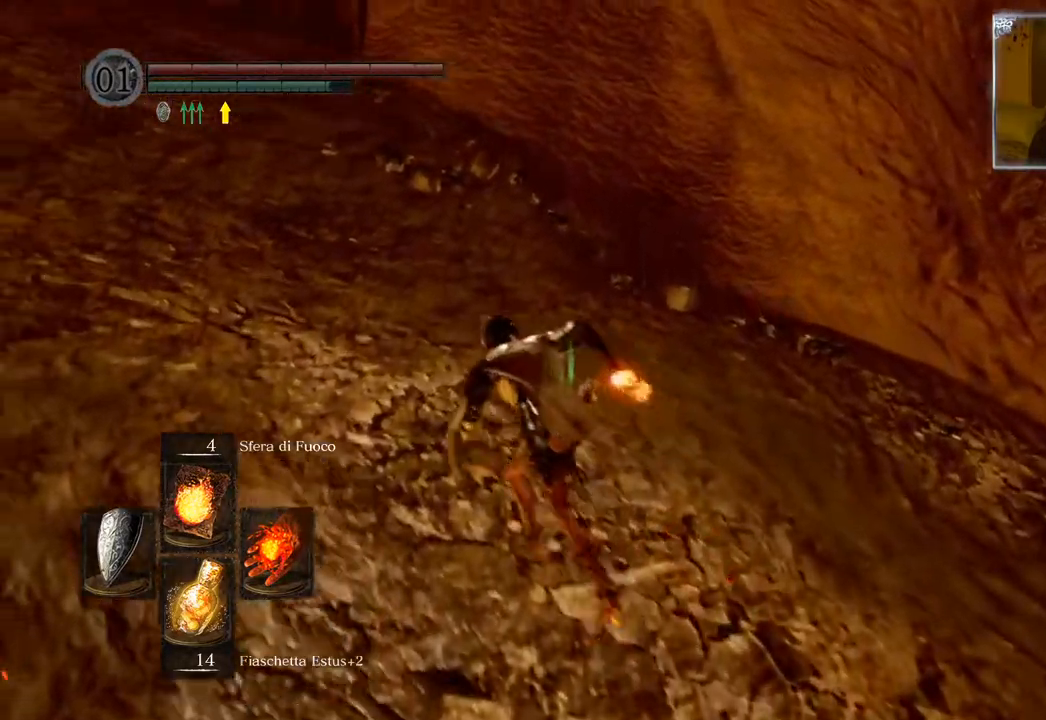
{"buttons": ["CIRCLE"], "left_stick": "up-left", "right_stick": "center", "events": []}
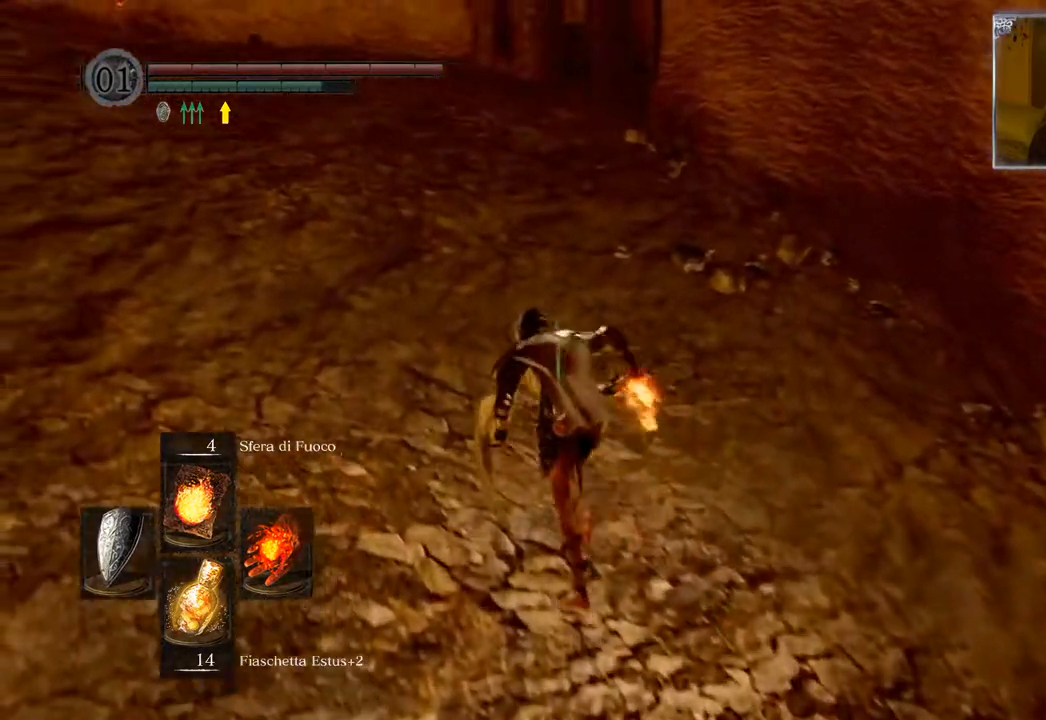
{"buttons": ["CIRCLE"], "left_stick": "up-left", "right_stick": "center", "events": []}
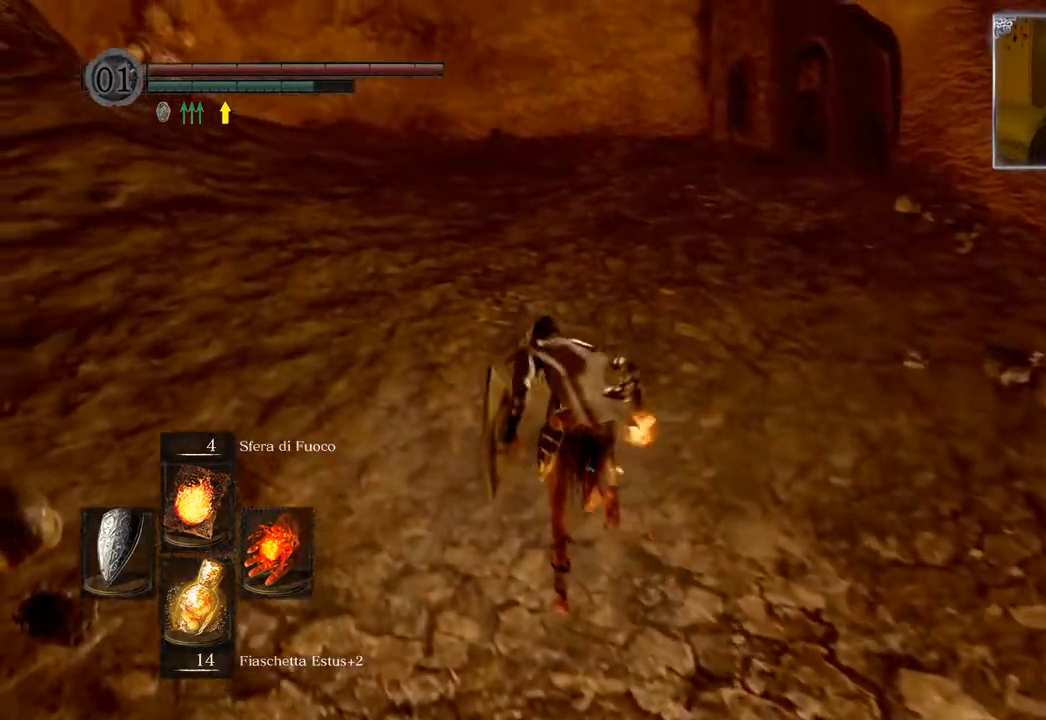
{"buttons": ["CIRCLE"], "left_stick": "up", "right_stick": "center", "events": [[300, "left_stick", "up"]]}
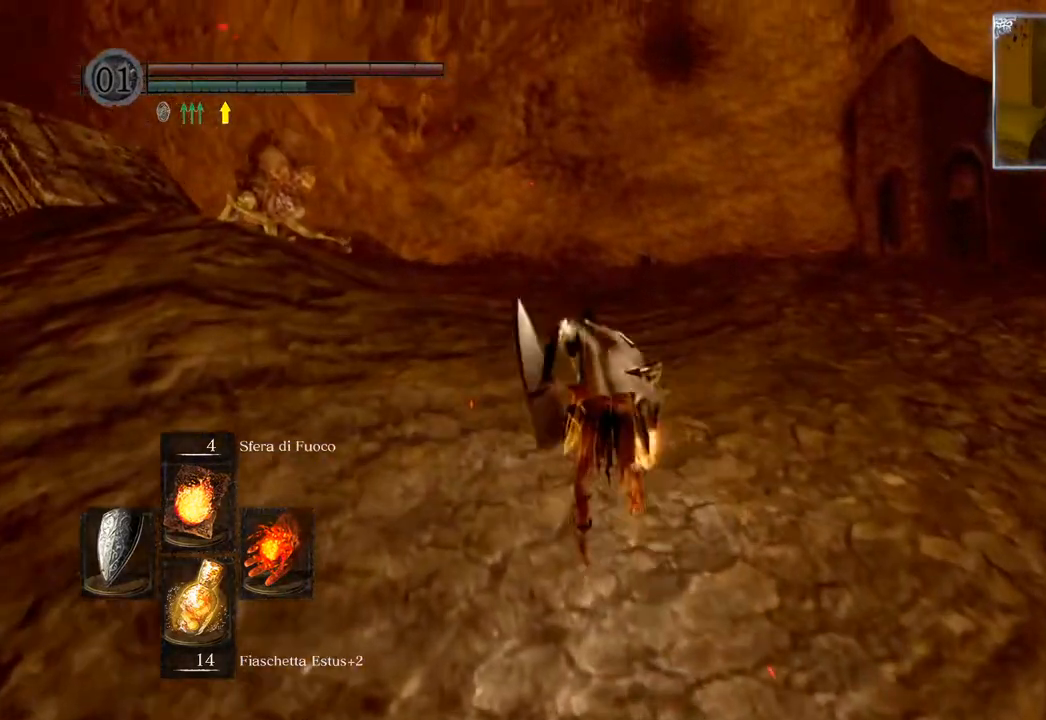
{"buttons": ["CIRCLE"], "left_stick": "up", "right_stick": "center", "events": []}
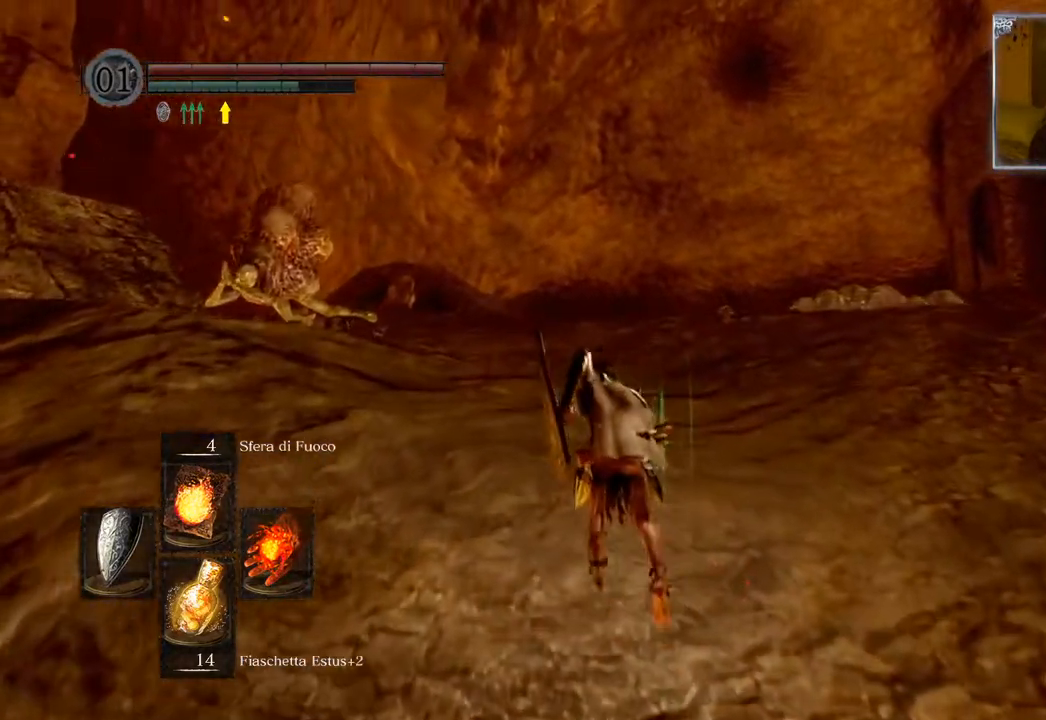
{"buttons": ["CIRCLE"], "left_stick": "up", "right_stick": "center", "events": []}
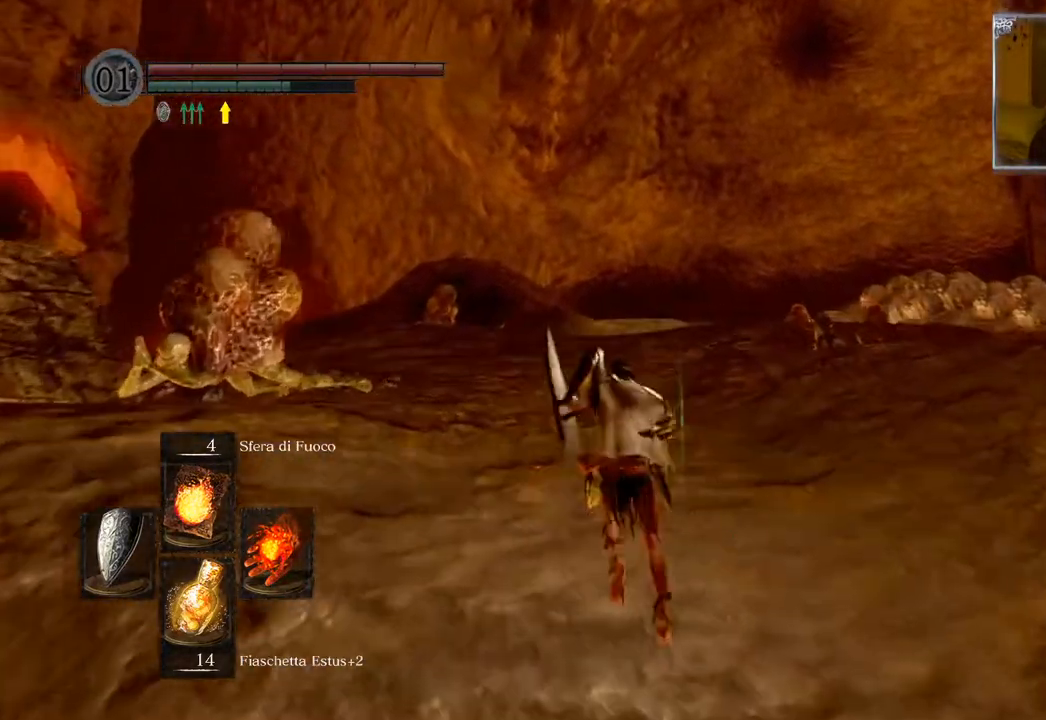
{"buttons": ["CIRCLE"], "left_stick": "up", "right_stick": "center", "events": []}
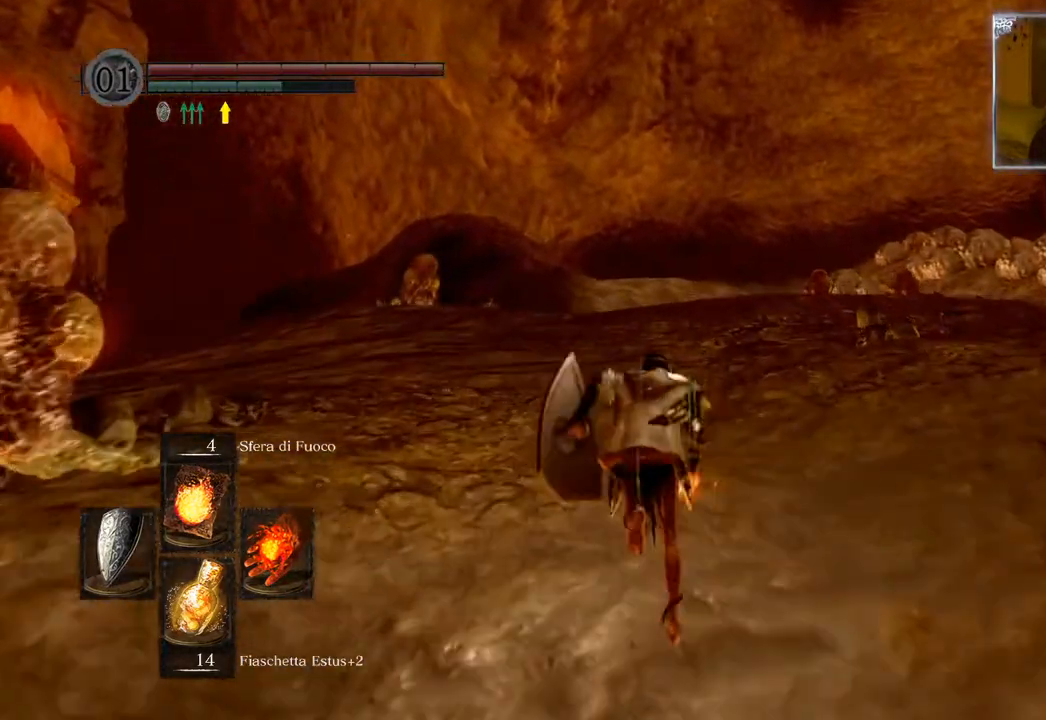
{"buttons": ["CIRCLE"], "left_stick": "up", "right_stick": "center", "events": []}
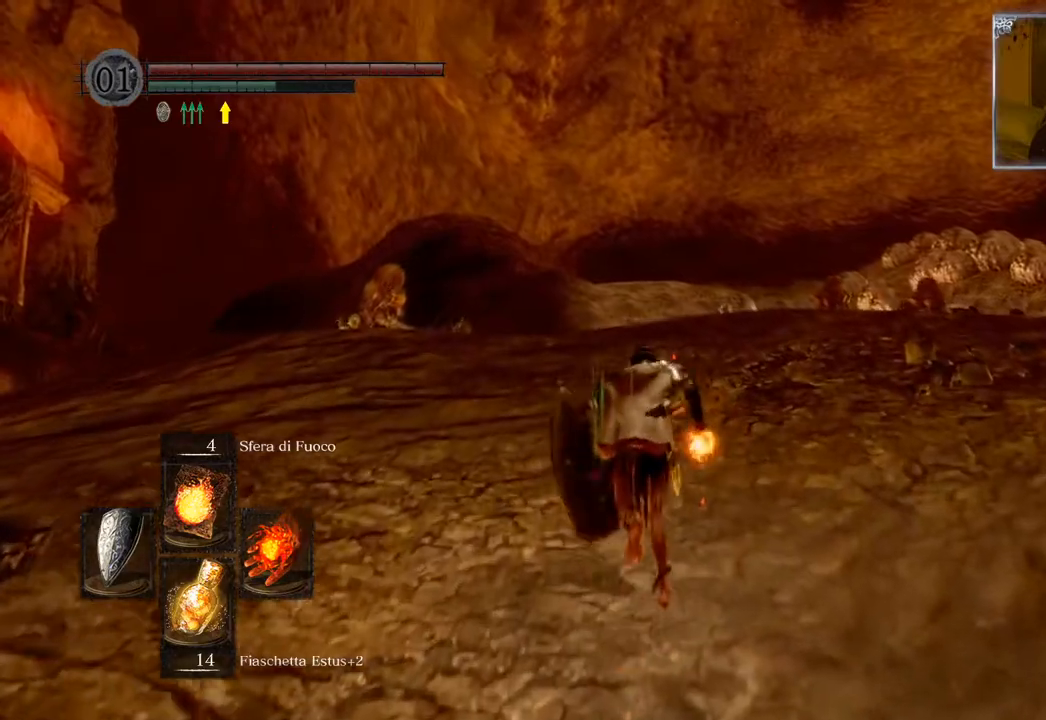
{"buttons": [], "left_stick": "up", "right_stick": "center", "events": [[367, "CIRCLE", "up"]]}
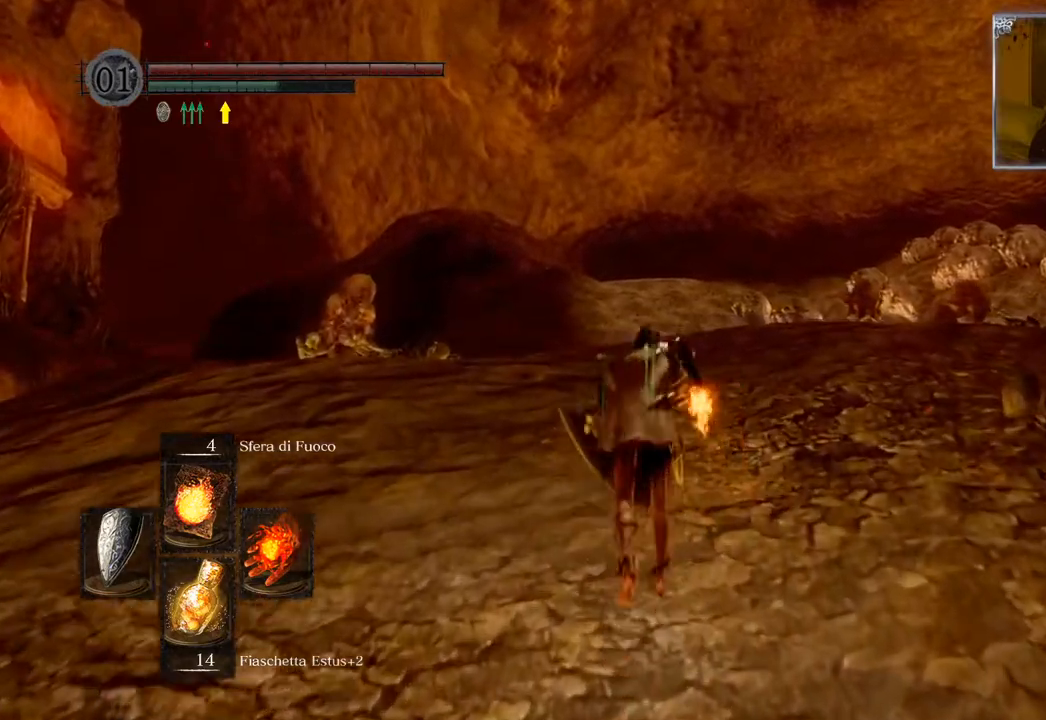
{"buttons": ["CIRCLE"], "left_stick": "up", "right_stick": "center", "events": [[67, "right_stick", "down-right"], [250, "right_stick", "center"], [400, "CIRCLE", "down"]]}
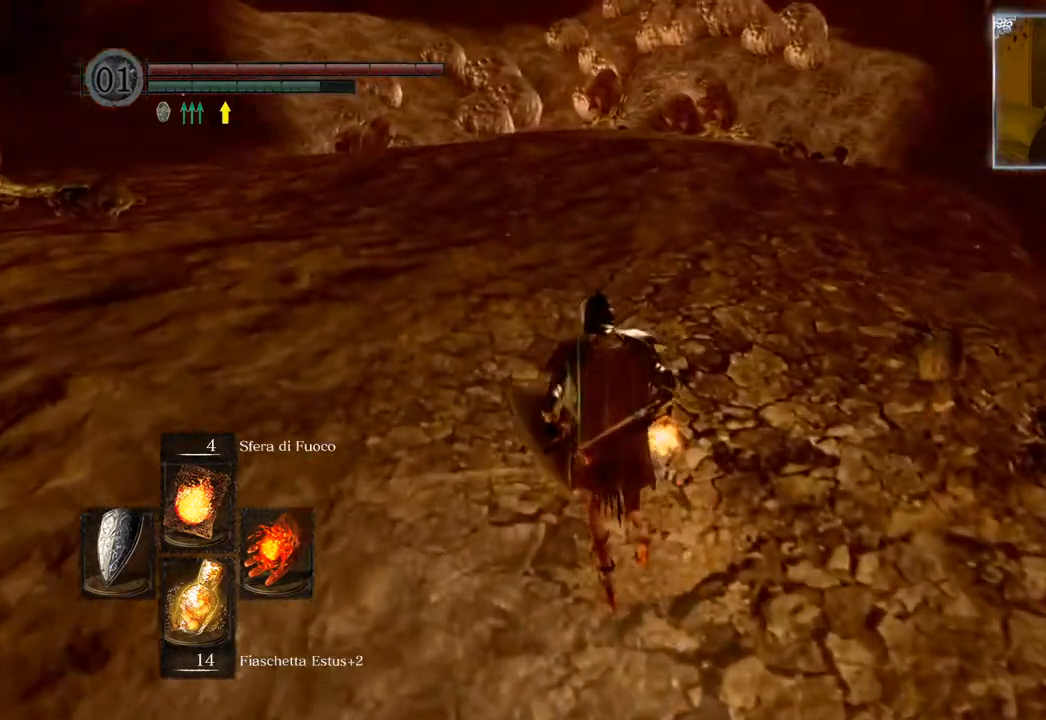
{"buttons": ["CIRCLE"], "left_stick": "up", "right_stick": "center", "events": [[117, "left_stick", "up-left"], [433, "left_stick", "up"]]}
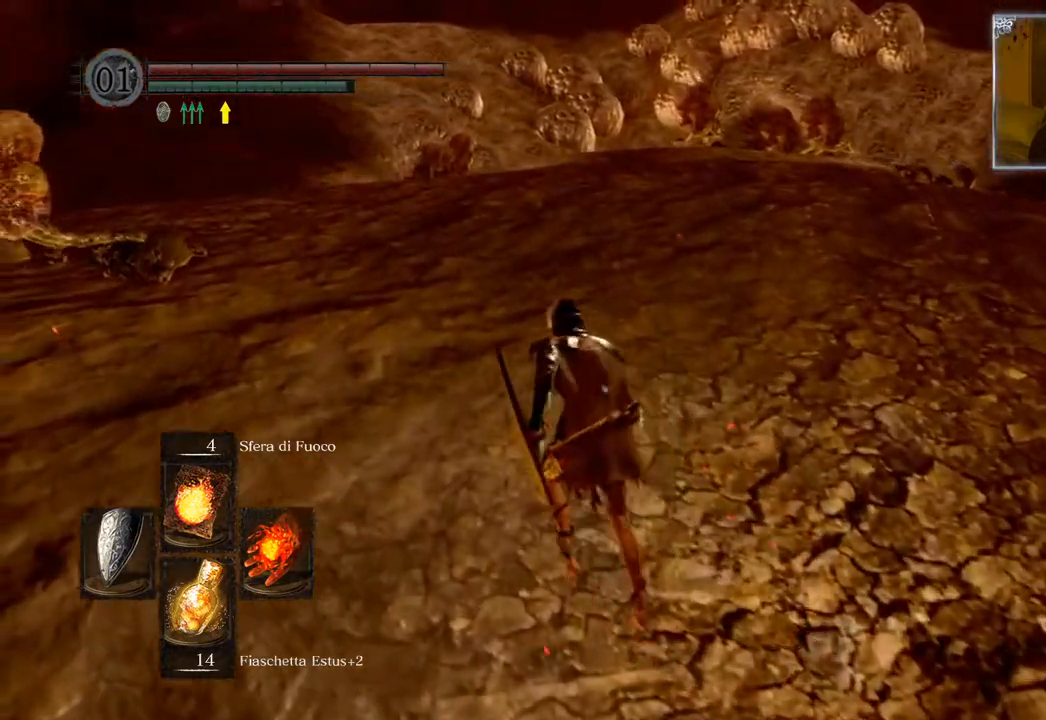
{"buttons": ["CIRCLE"], "left_stick": "up", "right_stick": "center", "events": []}
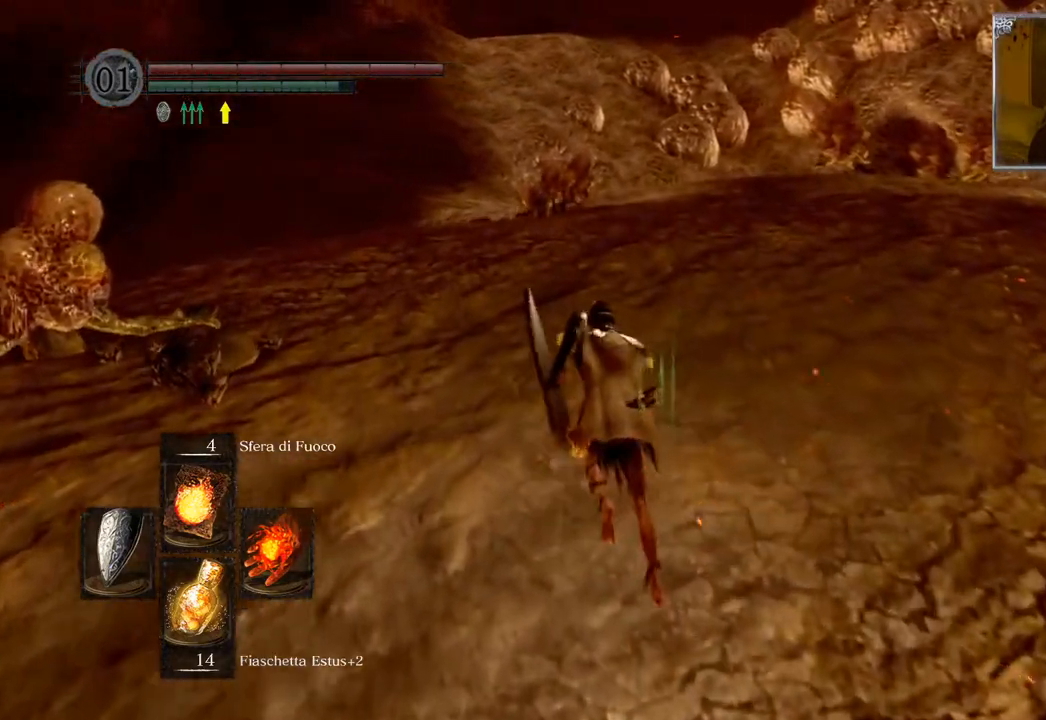
{"buttons": ["CIRCLE"], "left_stick": "up", "right_stick": "center", "events": []}
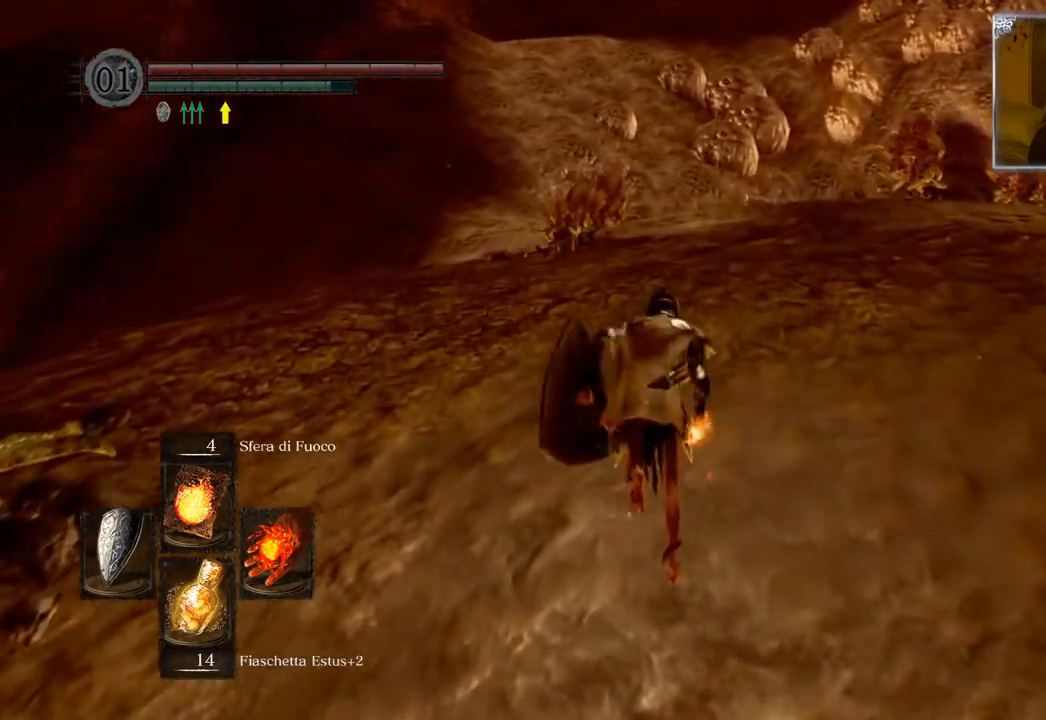
{"buttons": ["CIRCLE"], "left_stick": "up", "right_stick": "center", "events": []}
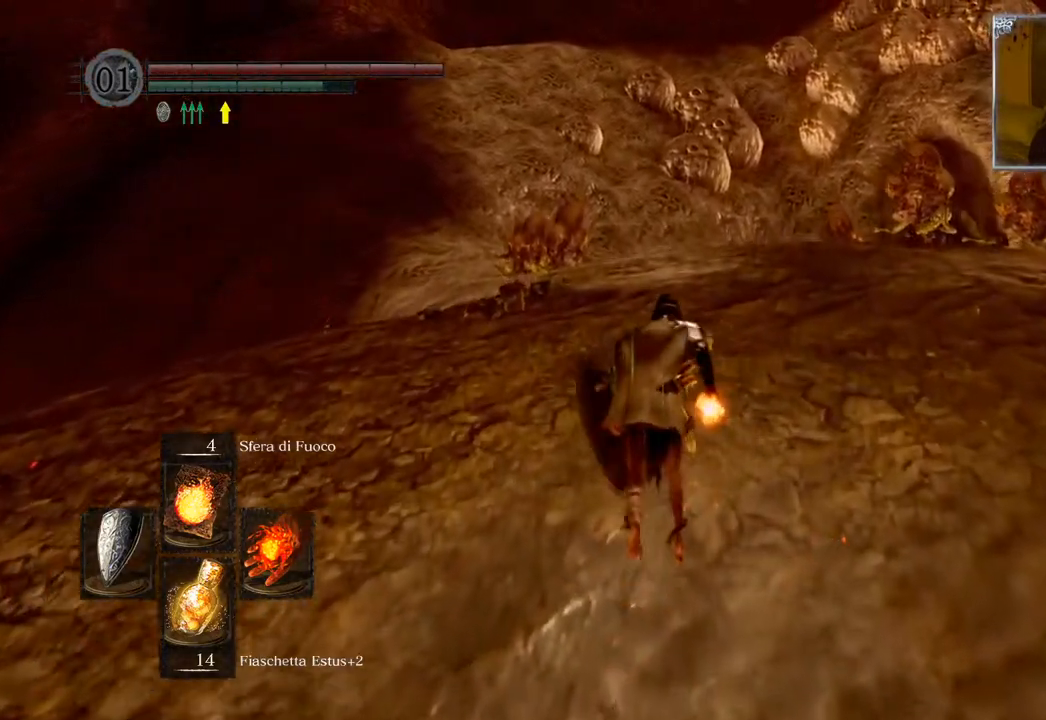
{"buttons": ["CIRCLE"], "left_stick": "up", "right_stick": "center", "events": []}
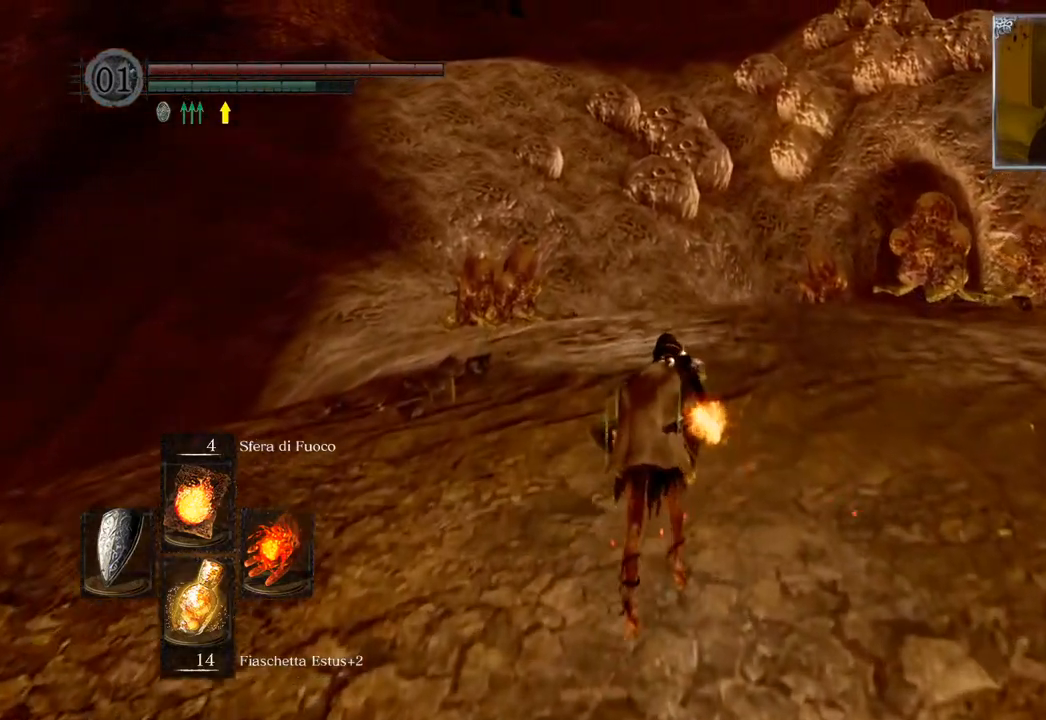
{"buttons": ["CIRCLE"], "left_stick": "up", "right_stick": "center", "events": []}
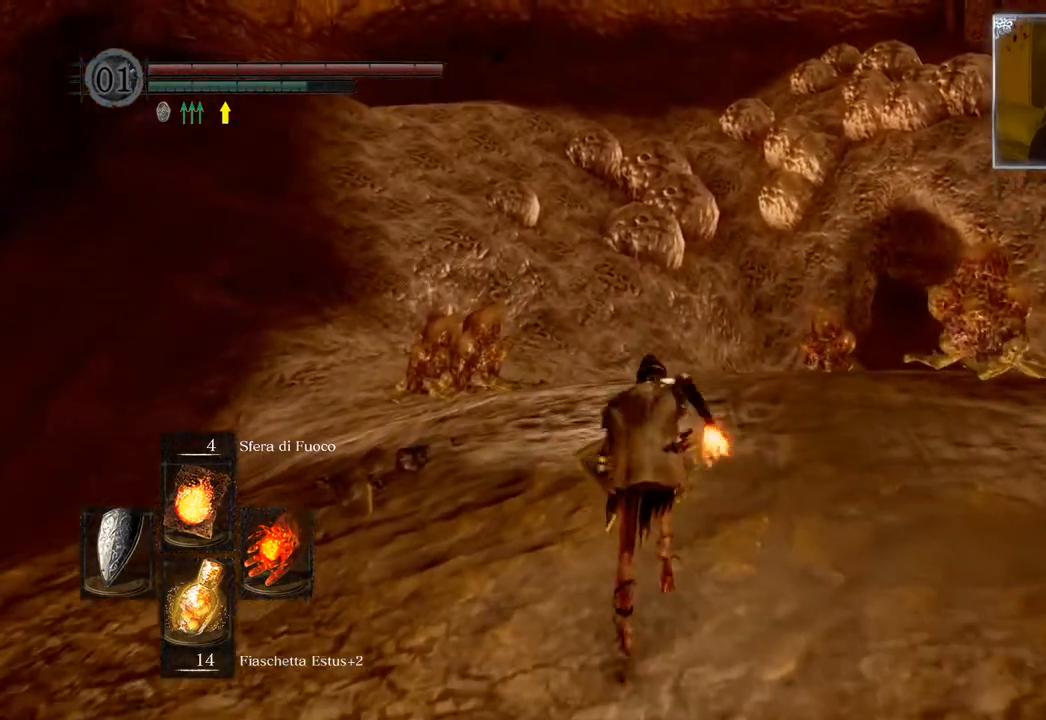
{"buttons": ["CIRCLE"], "left_stick": "up", "right_stick": "center", "events": []}